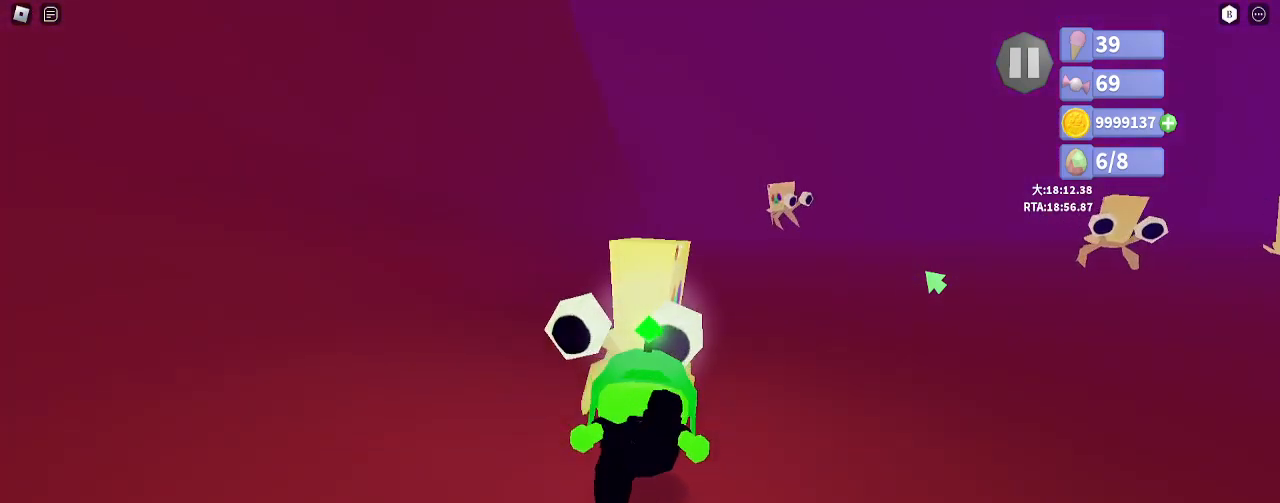
Gameplay with keyboard and mouse; each line is a JSON object with the keys and mouse buttons held at the frame after it. "events" lists presses ("down") and releases ("up") of "a", "ctrl", "d", "e", "q", "s", "shift", "space", "w", "mouse_left", "mouse_wheel", "mouse_right", "mouse_mb4" and "mouse_mb5" between this image and that frame as [ms after this image, input, new state], when the widget could be followed in between. "mouse_left", "mouse_wheel", "mouse_right", "mouse_mb4", "mouse_mb5" = the "left", "wheel", "right", "mb4", "mb5" buttons of the "mouse" list. No other keys are recorded. "wheel" means that the mouse wheel is clicked or scrolled. Mouse movement is not recorded.
{"keys": ["w"], "mouse": ["right"], "events": [[17, "mouse_left", "down"], [33, "shift", "up"], [50, "d", "up"], [83, "mouse_left", "up"]]}
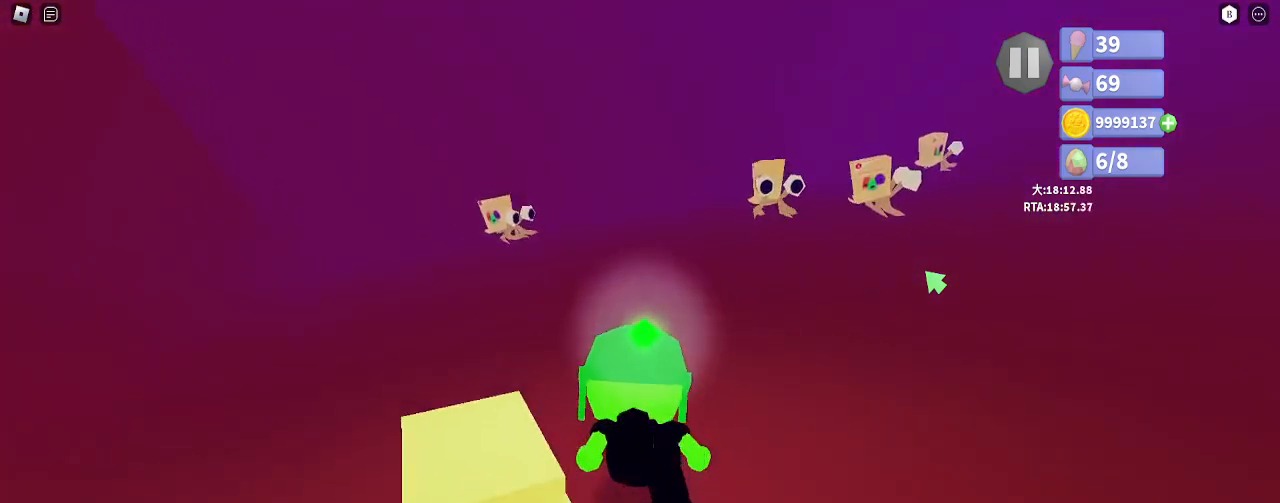
{"keys": ["a", "w"], "mouse": ["right"], "events": [[50, "mouse_wheel", "down"], [67, "a", "down"], [117, "mouse_wheel", "up"], [233, "a", "up"], [417, "a", "down"]]}
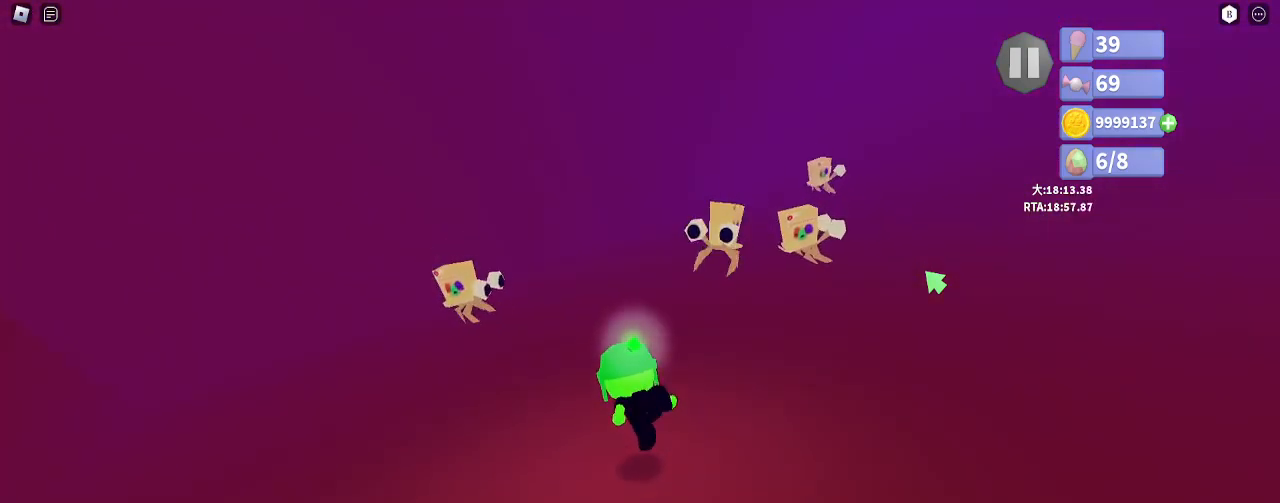
{"keys": ["d", "shift", "w"], "mouse": ["right"], "events": [[200, "a", "up"], [233, "shift", "down"], [400, "d", "down"]]}
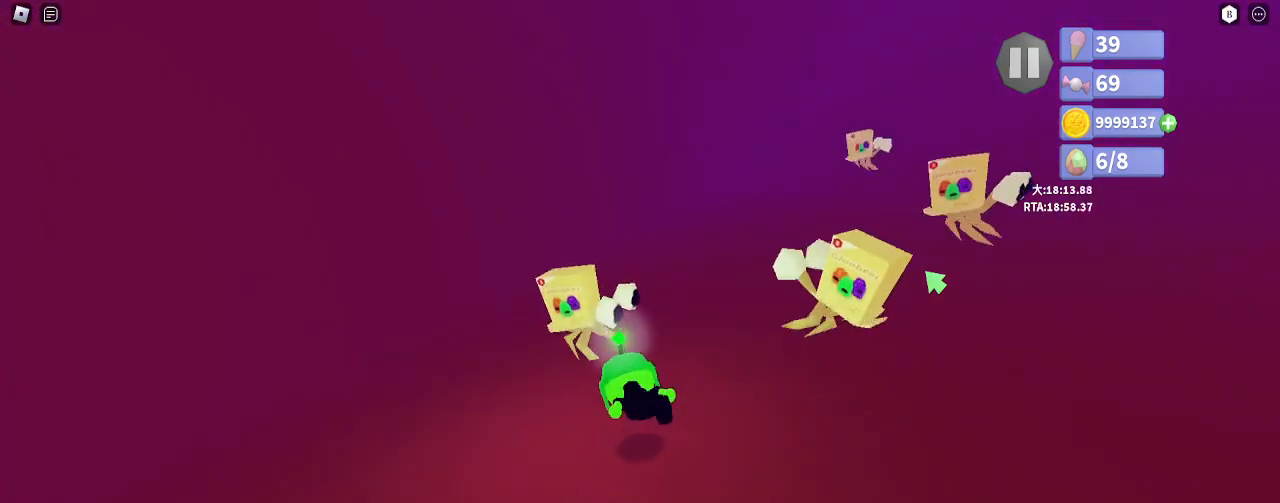
{"keys": ["d", "w"], "mouse": ["right"], "events": [[117, "shift", "up"], [200, "mouse_left", "down"], [317, "mouse_left", "up"], [333, "d", "up"], [467, "d", "down"]]}
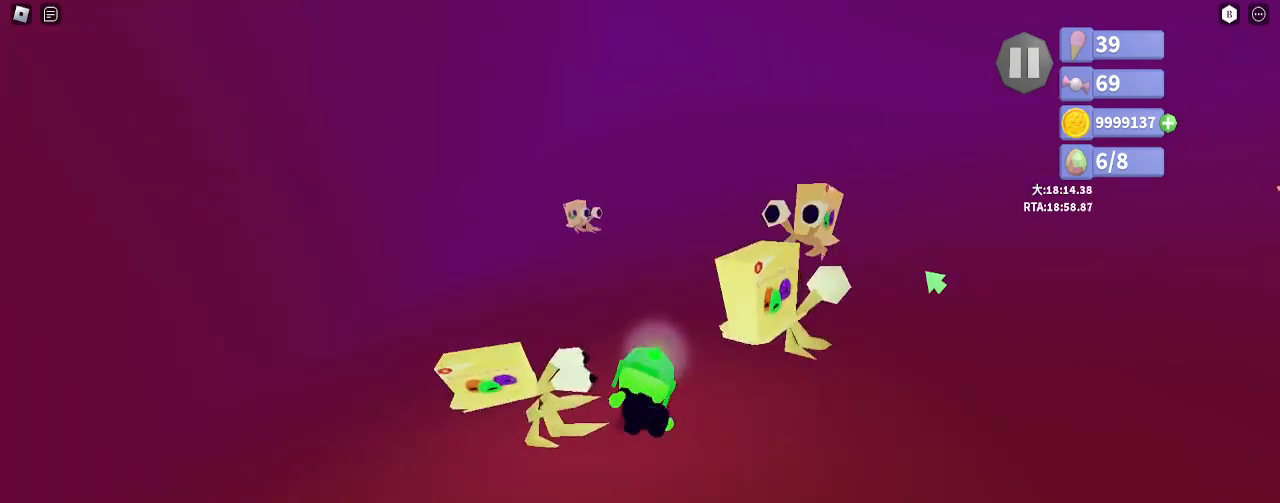
{"keys": ["w"], "mouse": ["right"], "events": [[167, "d", "up"], [183, "mouse_left", "down"], [233, "mouse_left", "up"], [267, "a", "down"], [483, "a", "up"]]}
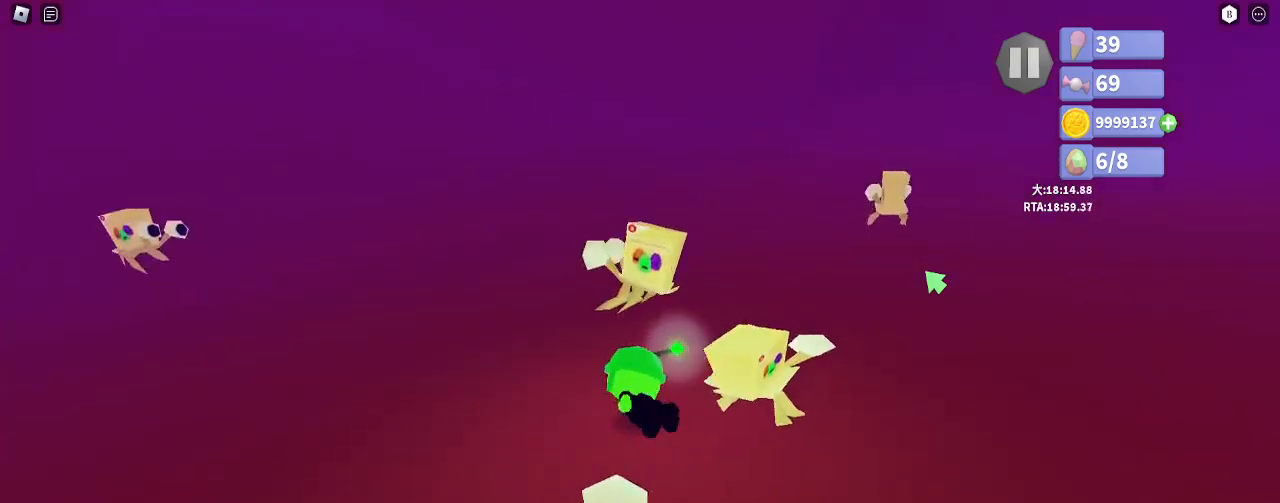
{"keys": ["a", "w"], "mouse": ["right"], "events": [[350, "a", "down"], [400, "mouse_left", "down"], [467, "mouse_left", "up"]]}
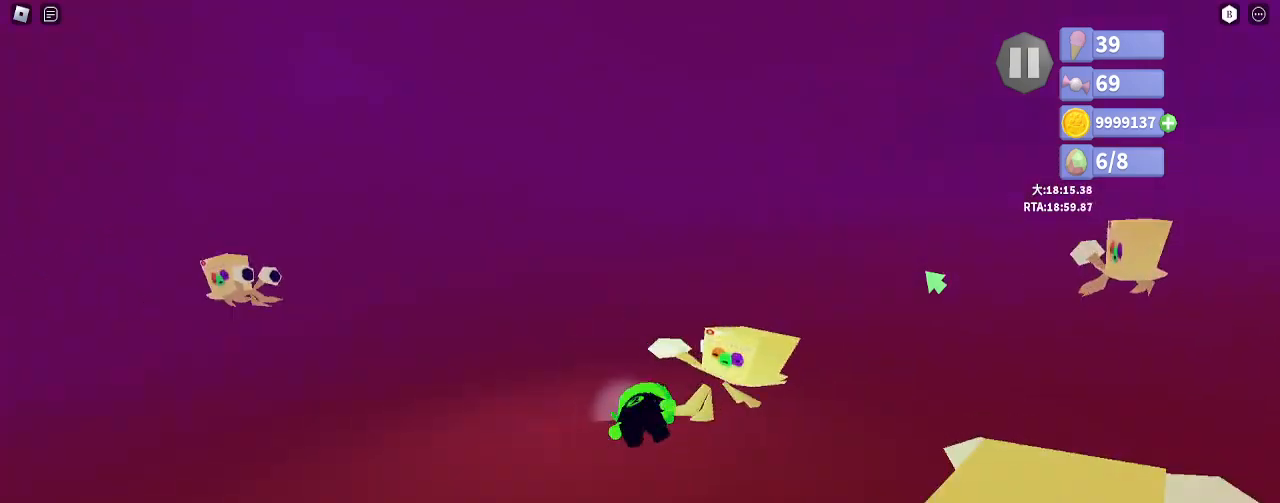
{"keys": ["a", "w"], "mouse": ["right"], "events": []}
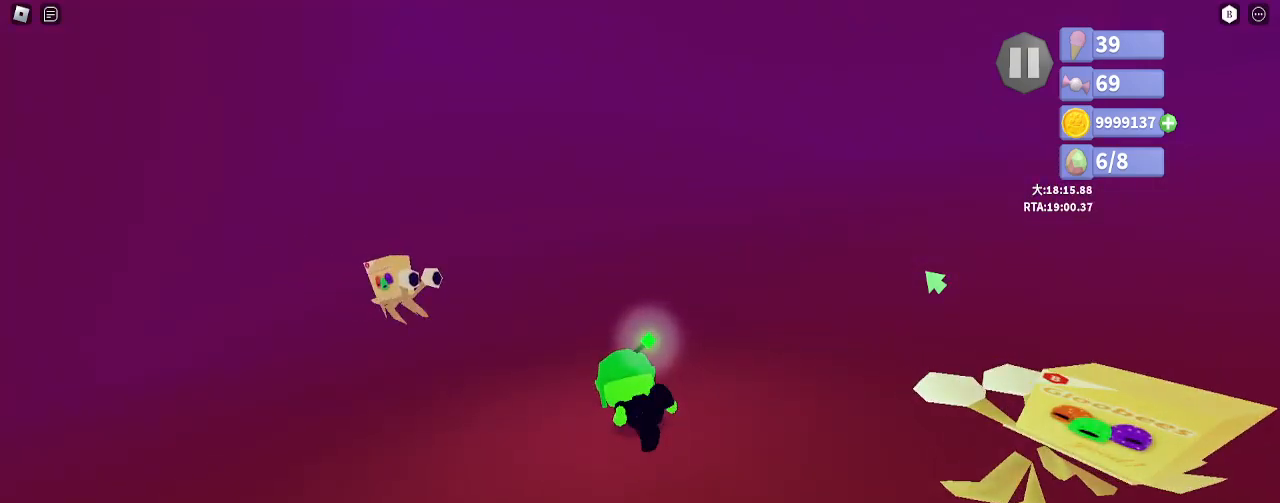
{"keys": ["a", "w"], "mouse": ["right"], "events": []}
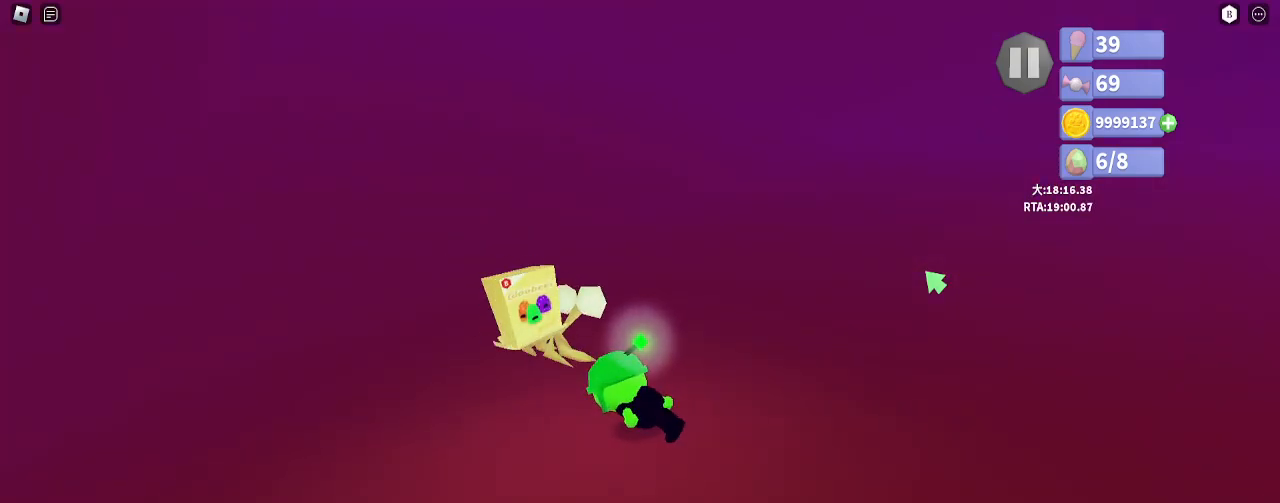
{"keys": ["w"], "mouse": ["right"], "events": [[50, "a", "up"], [67, "d", "down"], [100, "mouse_left", "down"], [183, "mouse_left", "up"], [283, "d", "up"]]}
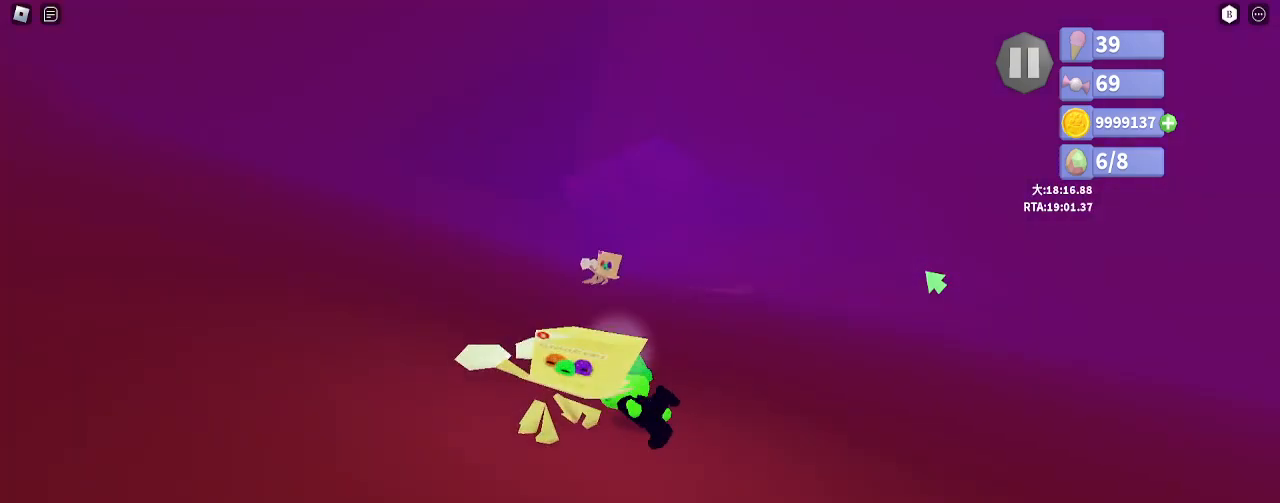
{"keys": ["space", "w"], "mouse": ["right"], "events": [[367, "space", "down"], [417, "mouse_left", "down"], [417, "mouse_wheel", "down"], [433, "mouse_left", "up"], [467, "mouse_wheel", "up"]]}
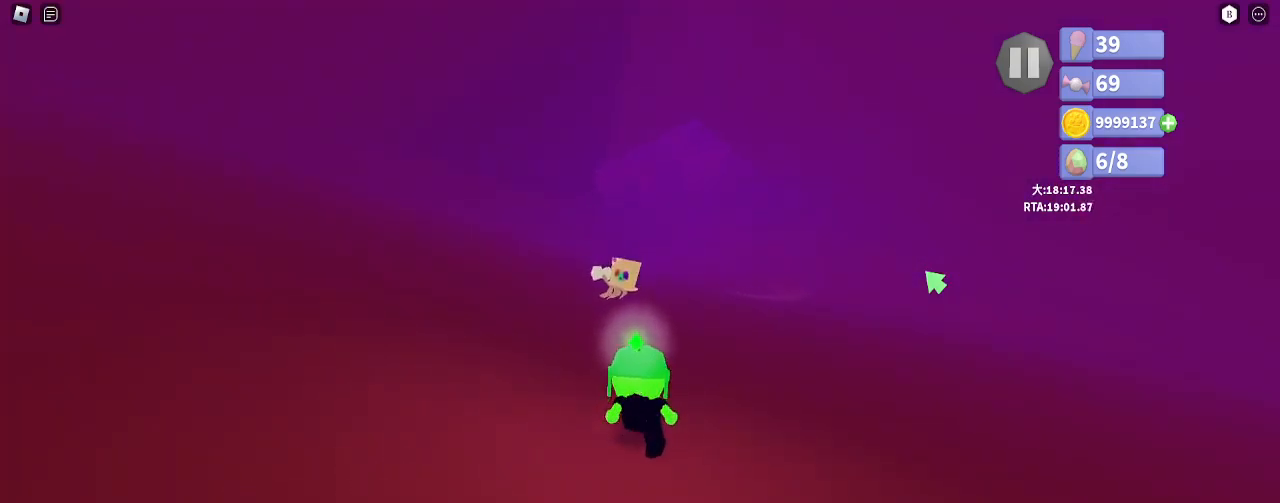
{"keys": ["w"], "mouse": ["right"], "events": [[50, "space", "up"], [133, "a", "down"], [267, "a", "up"]]}
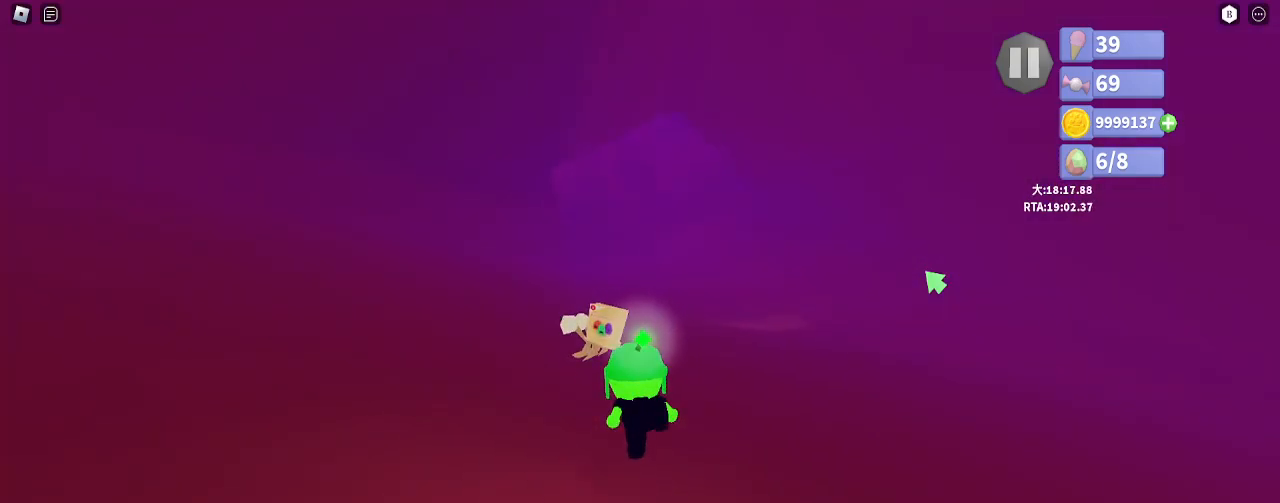
{"keys": ["w"], "mouse": ["right"], "events": [[17, "shift", "down"], [117, "shift", "up"]]}
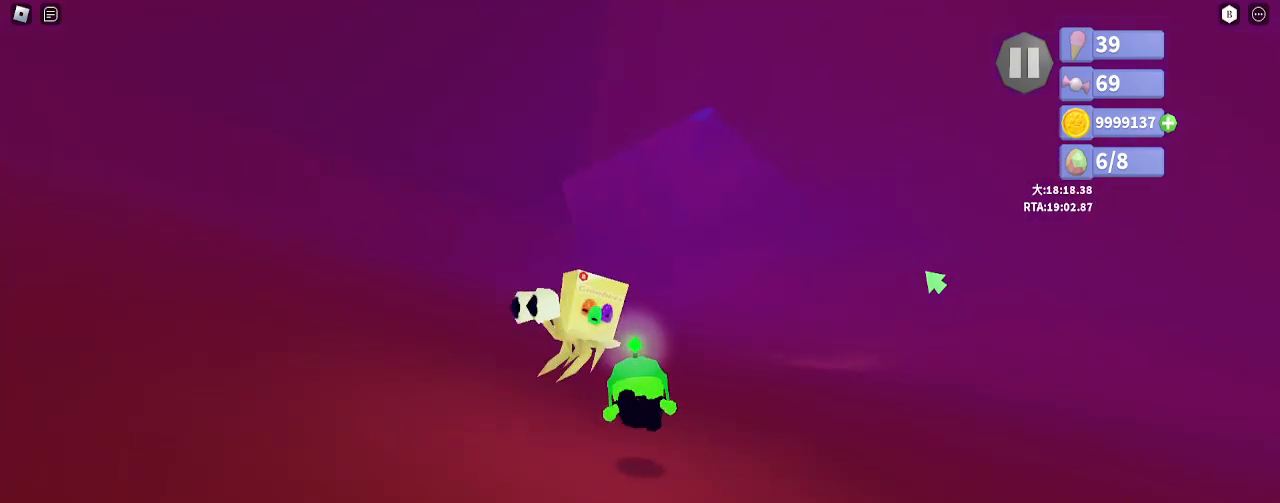
{"keys": [], "mouse": [], "events": [[17, "a", "down"], [133, "a", "up"], [150, "mouse_right", "up"], [183, "mouse_left", "down"], [250, "mouse_left", "up"], [267, "w", "up"]]}
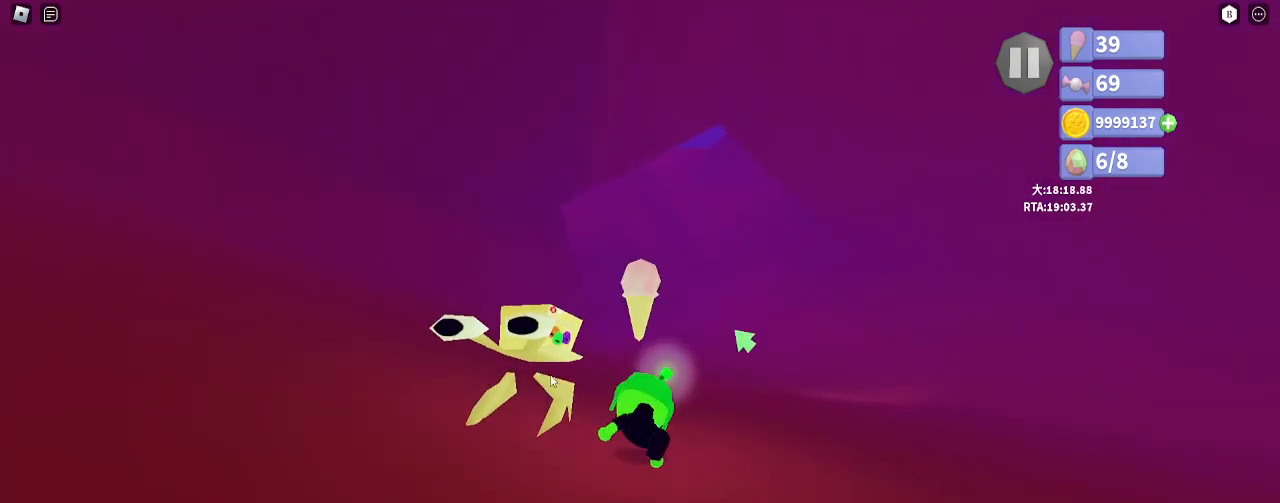
{"keys": [], "mouse": [], "events": [[433, "mouse_left", "down"], [500, "mouse_left", "up"]]}
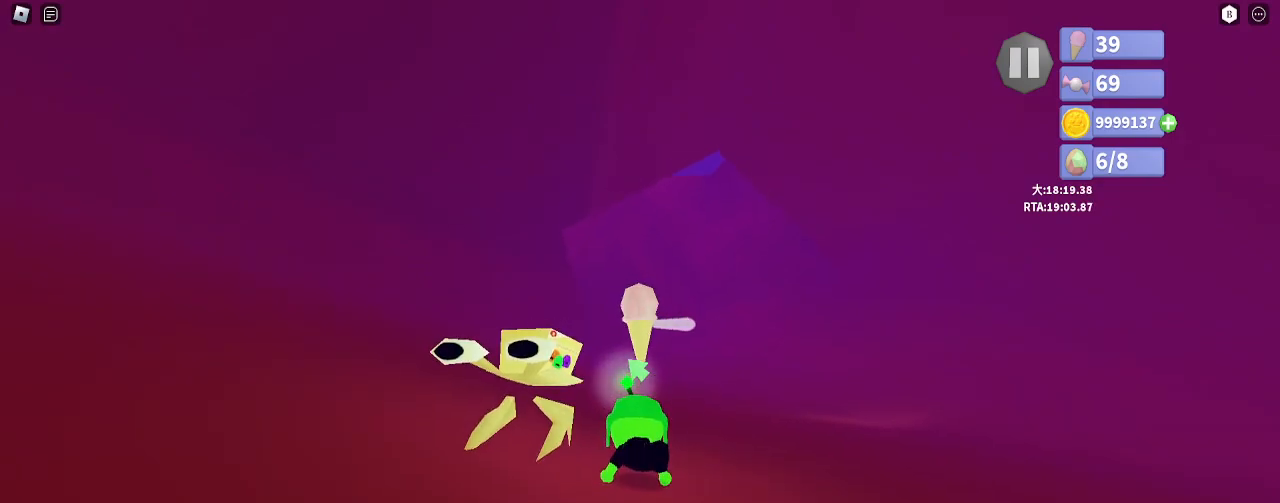
{"keys": [], "mouse": [], "events": []}
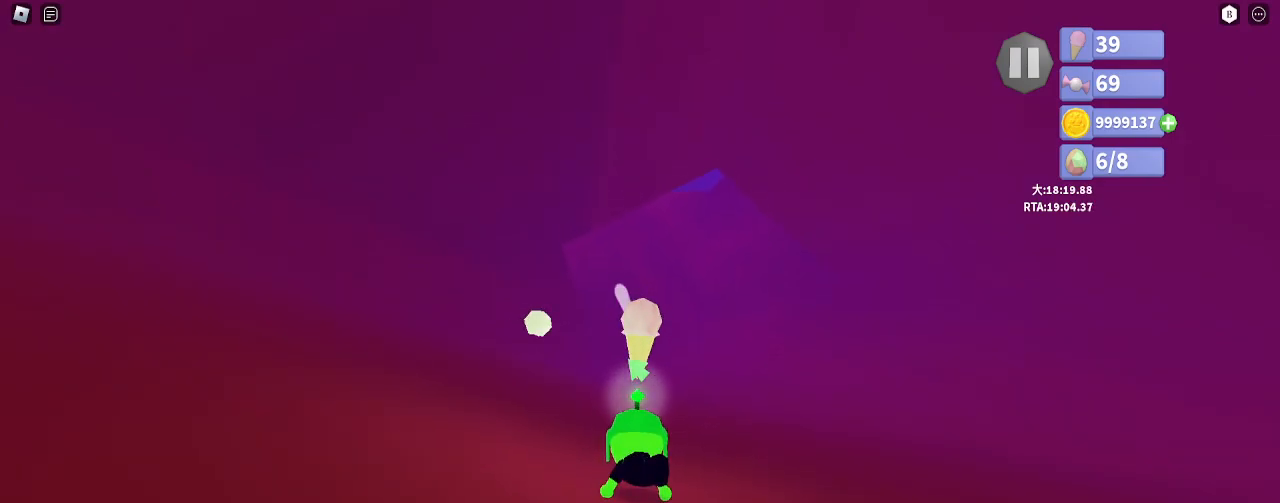
{"keys": ["d"], "mouse": [], "events": [[317, "e", "down"], [383, "e", "up"], [483, "d", "down"]]}
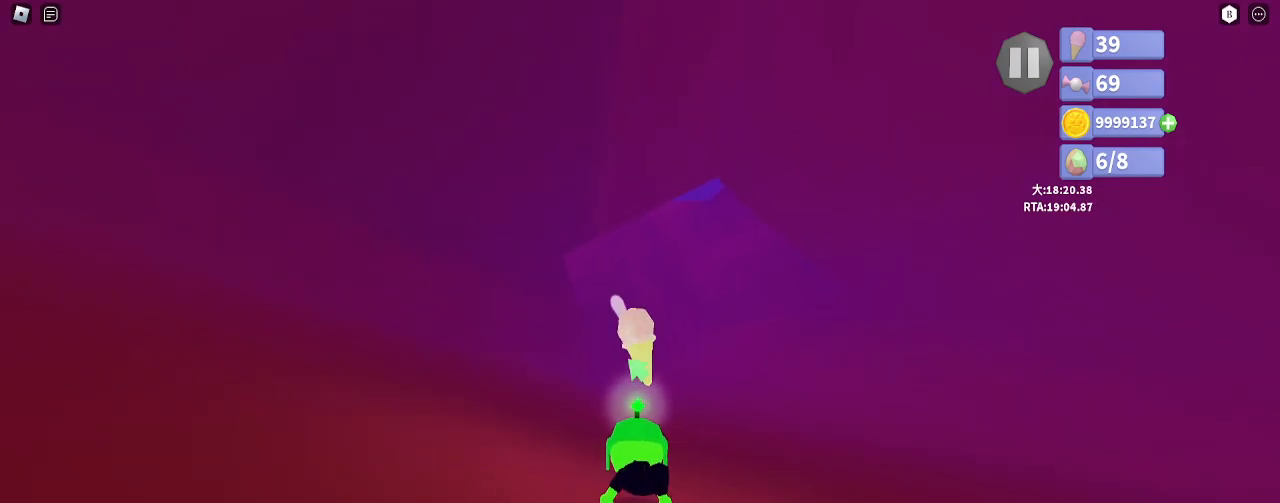
{"keys": [], "mouse": [], "events": [[50, "d", "up"], [283, "s", "down"], [350, "s", "up"], [383, "space", "down"], [483, "space", "up"]]}
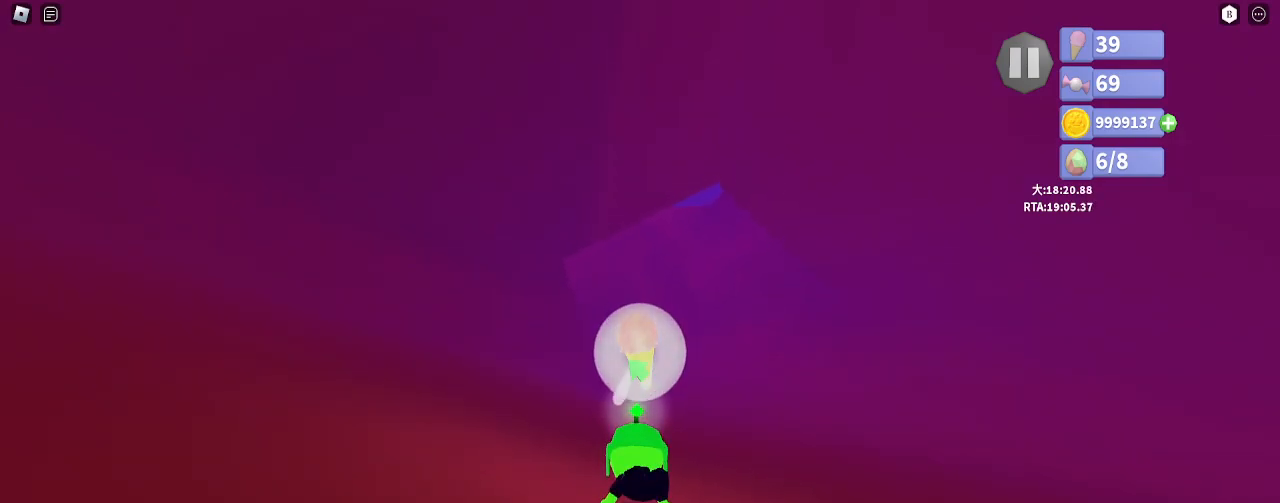
{"keys": [], "mouse": [], "events": []}
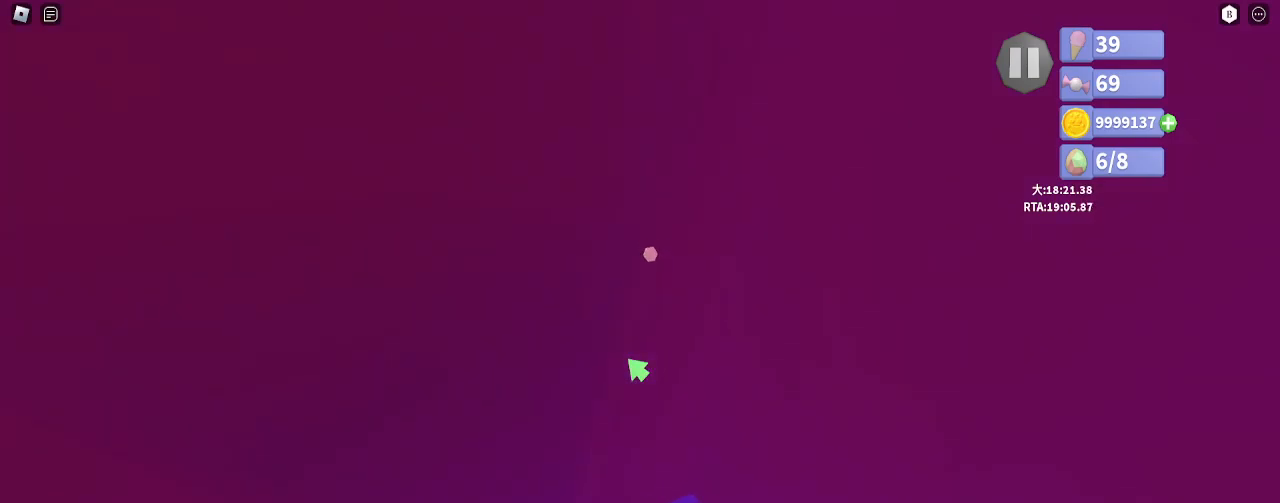
{"keys": [], "mouse": [], "events": [[50, "a", "down"], [117, "a", "up"], [217, "s", "down"], [283, "s", "up"]]}
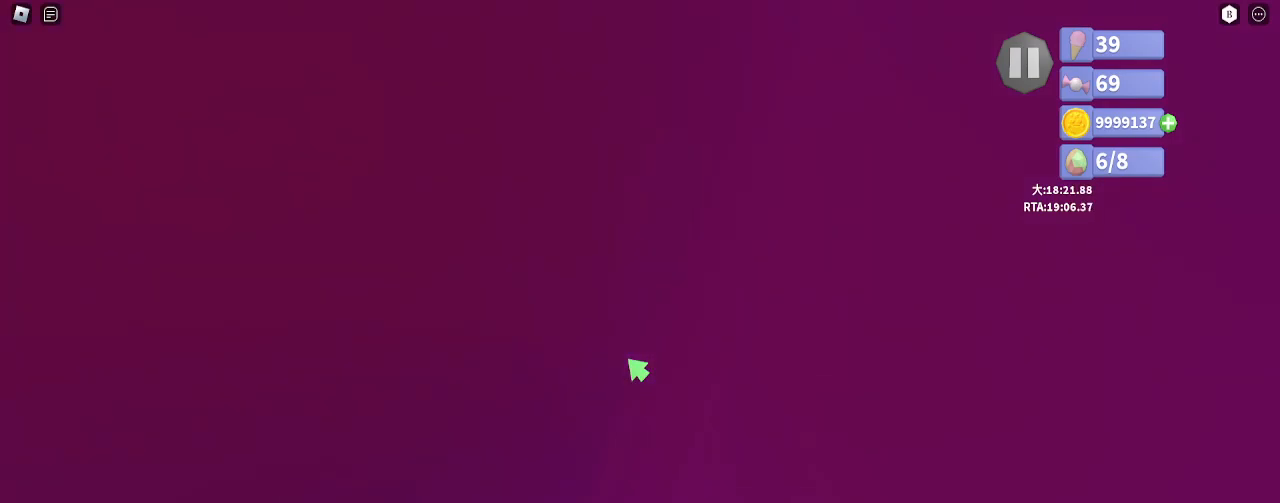
{"keys": ["d", "w"], "mouse": [], "events": [[283, "w", "down"], [367, "d", "down"]]}
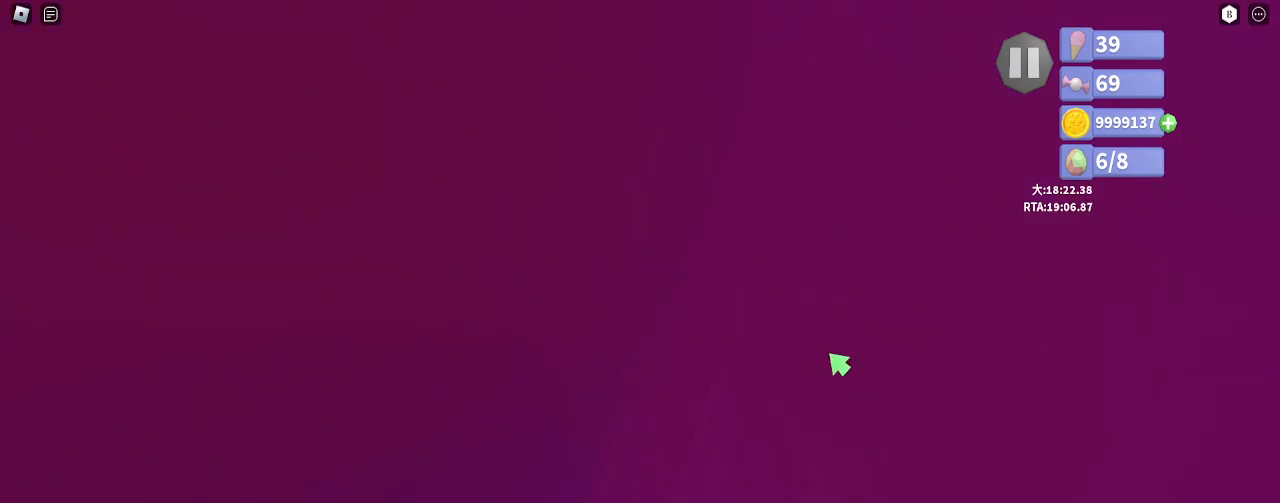
{"keys": ["d", "w"], "mouse": [], "events": [[50, "mouse_left", "down"], [50, "mouse_right", "down"], [167, "mouse_left", "up"], [167, "mouse_right", "up"], [200, "d", "up"], [233, "mouse_left", "down"], [233, "mouse_right", "down"], [267, "d", "down"], [317, "mouse_right", "up"], [333, "mouse_left", "up"], [383, "mouse_left", "down"], [467, "mouse_left", "up"]]}
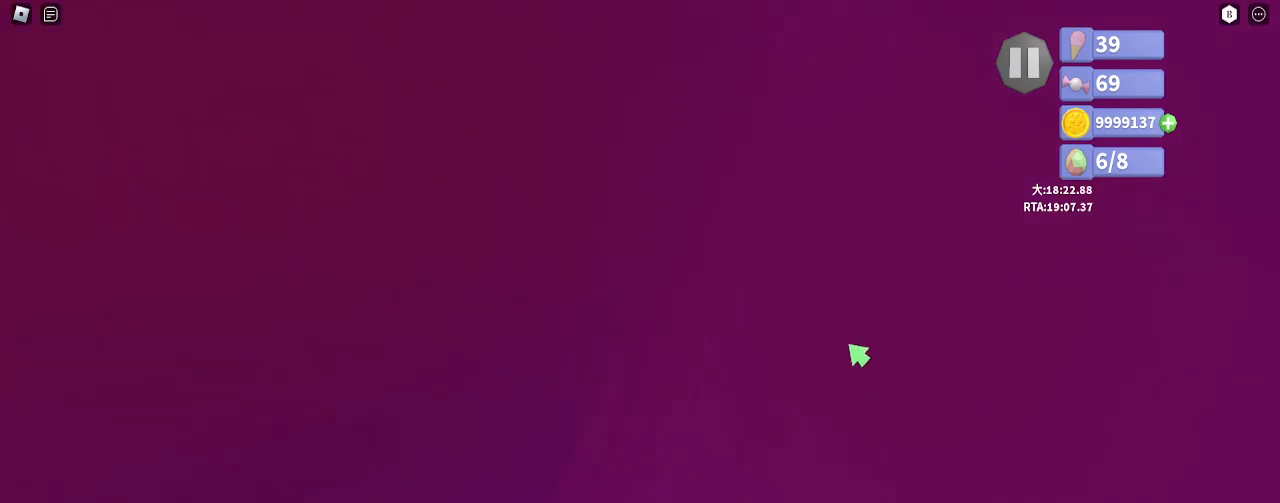
{"keys": ["d", "w"], "mouse": [], "events": []}
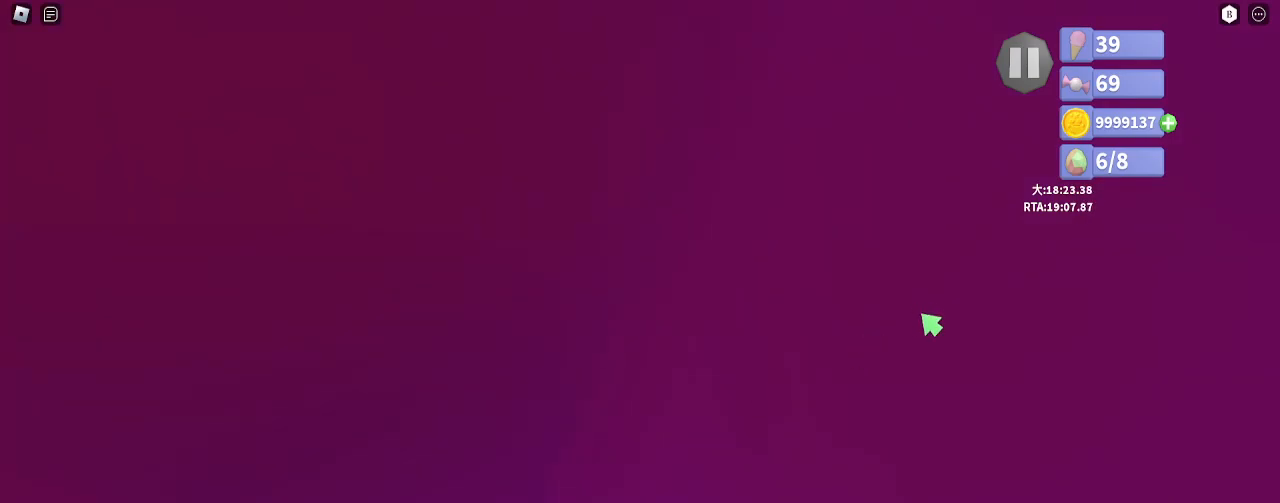
{"keys": ["w"], "mouse": ["right"], "events": [[400, "d", "up"], [500, "mouse_right", "down"]]}
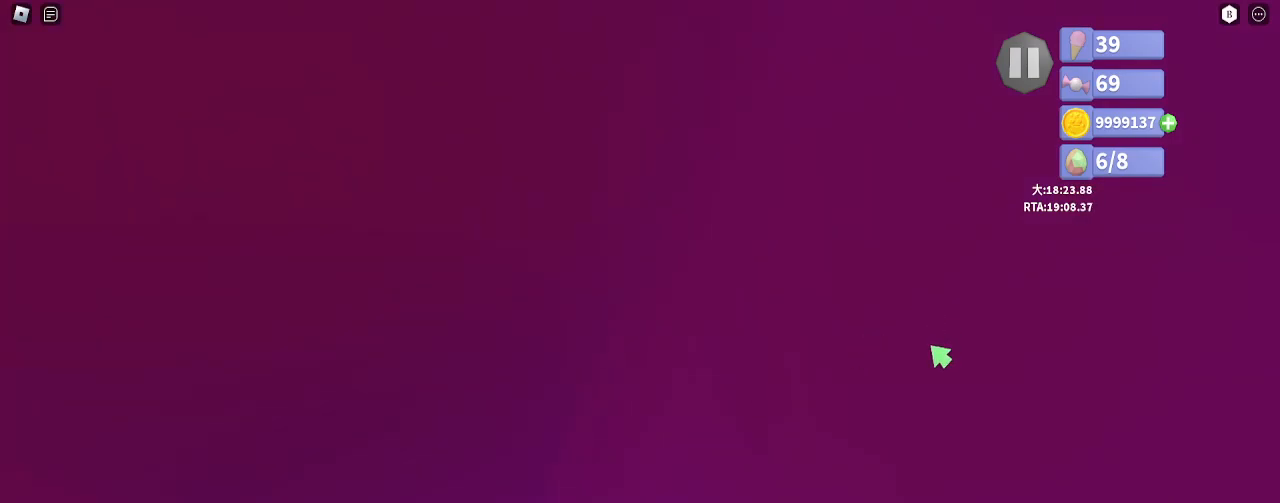
{"keys": ["space", "w"], "mouse": ["right"], "events": [[50, "space", "down"]]}
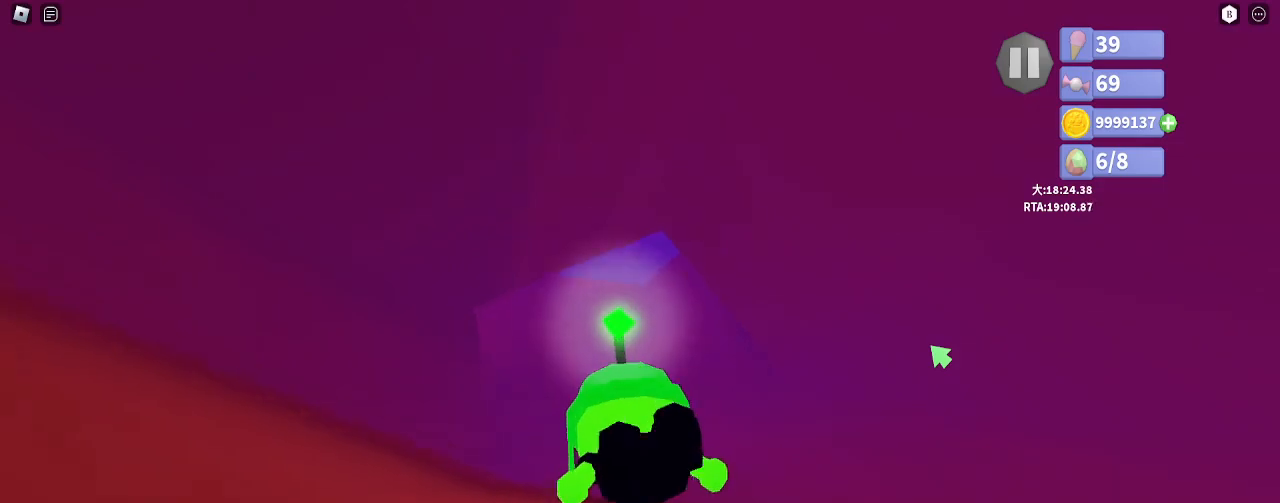
{"keys": ["space", "w"], "mouse": ["right"], "events": [[83, "space", "up"], [150, "space", "down"]]}
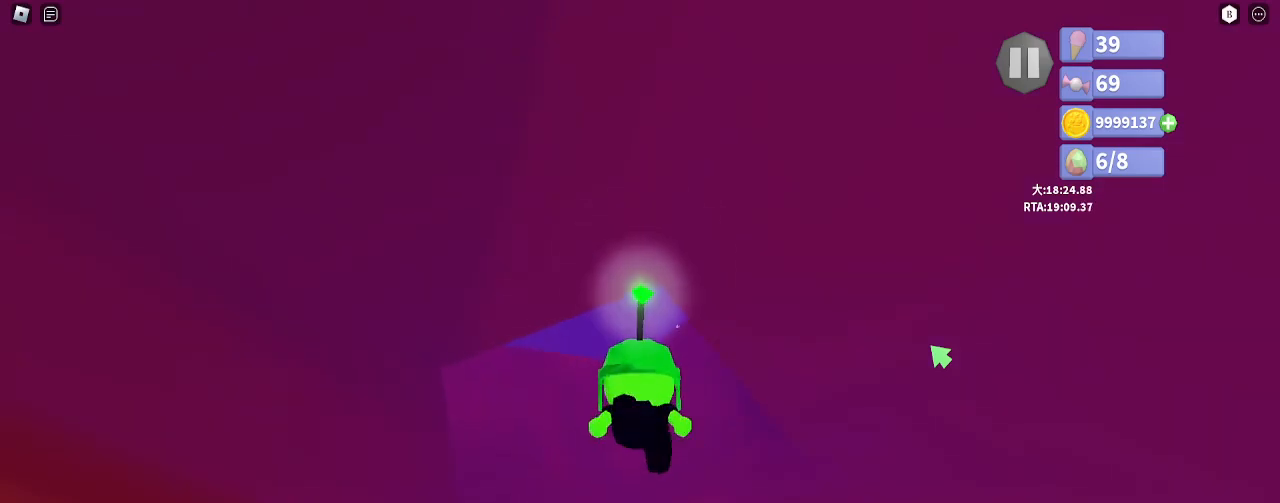
{"keys": ["w"], "mouse": ["right"], "events": [[83, "space", "up"], [183, "space", "down"], [400, "space", "up"]]}
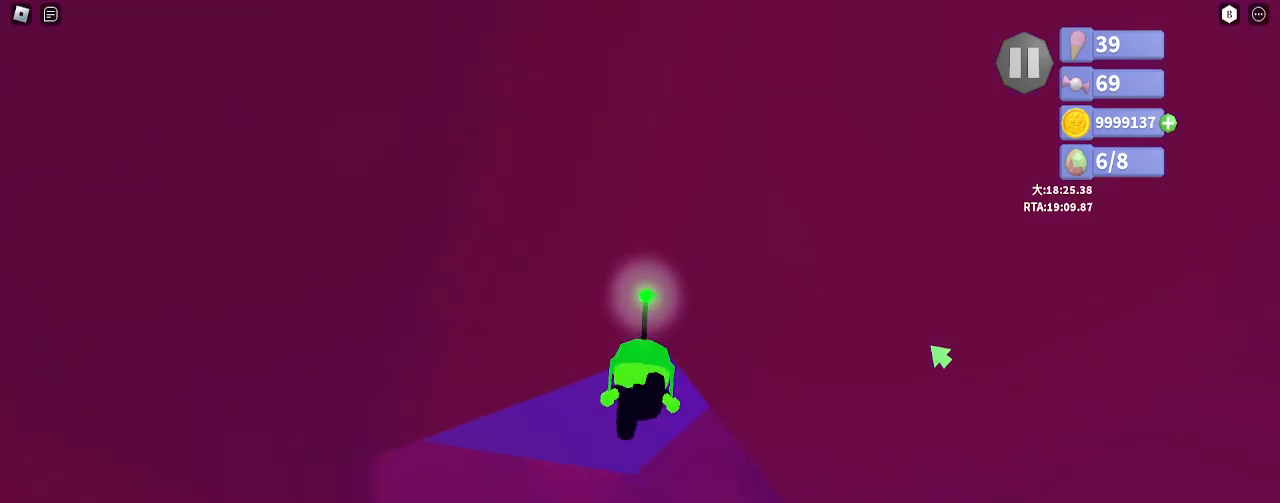
{"keys": ["a", "space", "w"], "mouse": ["right"], "events": [[117, "space", "down"], [417, "a", "down"]]}
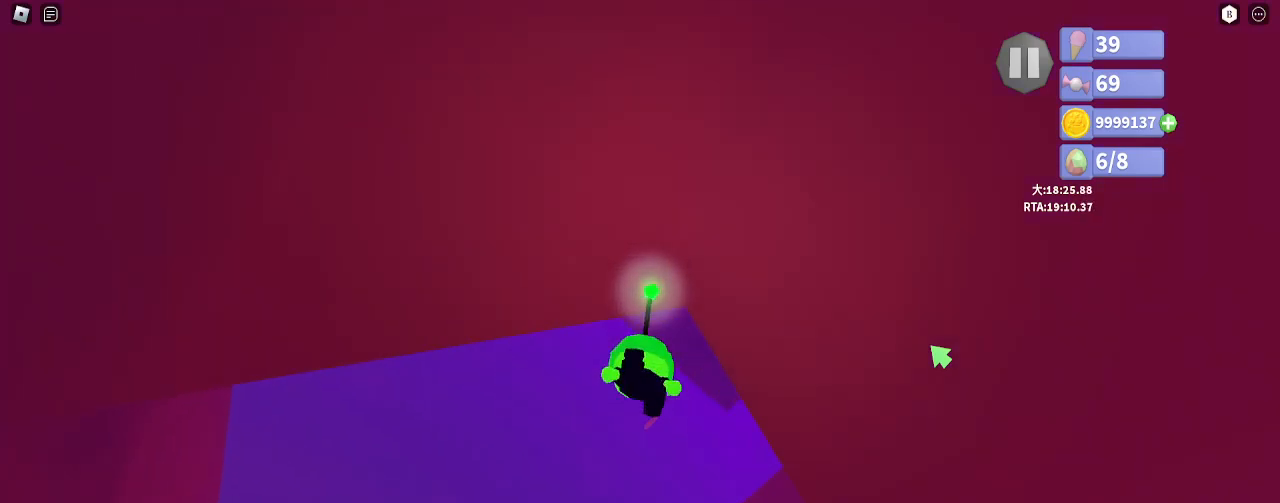
{"keys": ["space"], "mouse": ["right"], "events": [[117, "a", "up"], [167, "w", "up"]]}
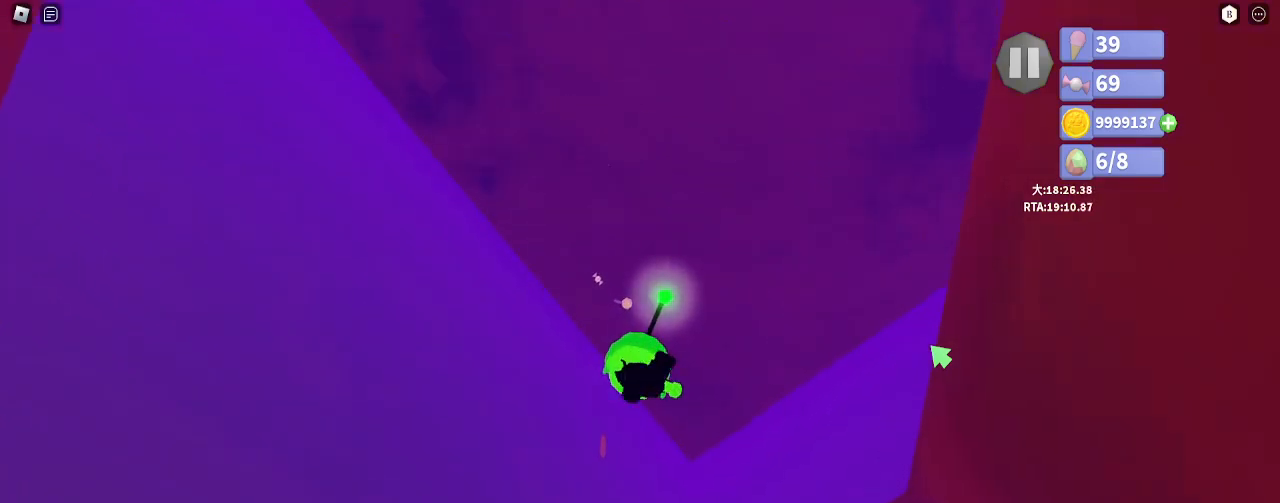
{"keys": ["space"], "mouse": ["right"], "events": [[233, "w", "down"], [417, "w", "up"]]}
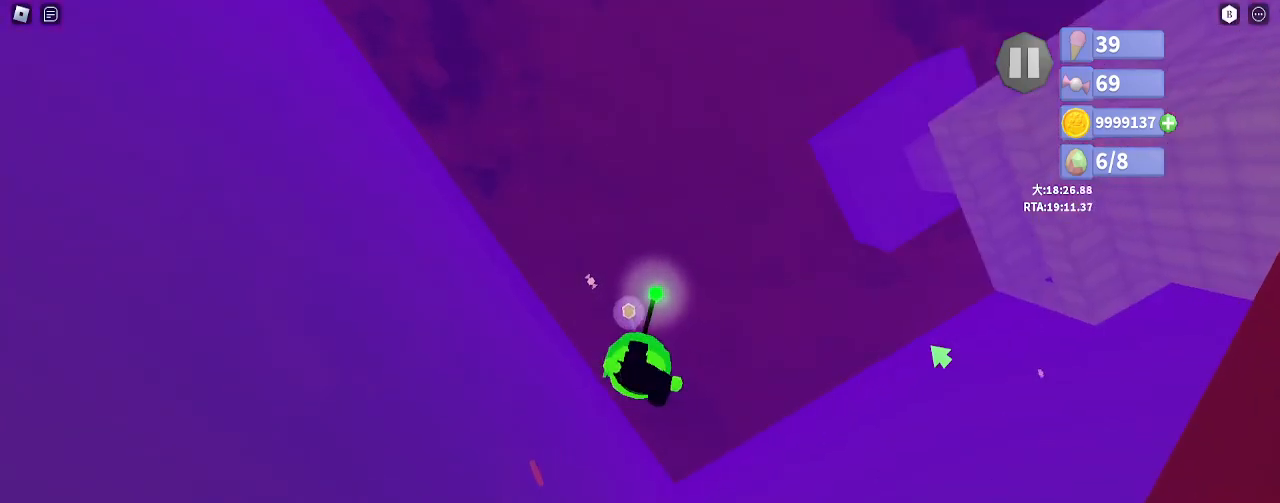
{"keys": ["space"], "mouse": ["right"], "events": [[333, "w", "down"], [433, "w", "up"]]}